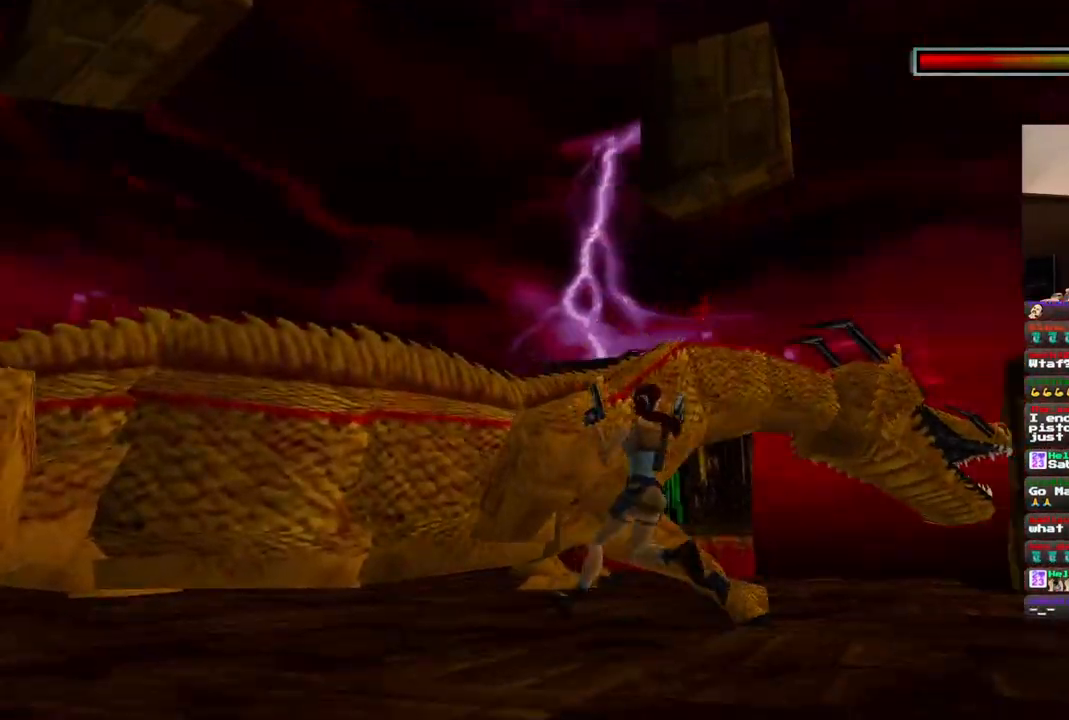
Gameplay with a controller (PlayStation layout); each line is a JSON object with the inputs held at the frame after it (dt_ms = milliseconds from this image to that frame). "events" lists button and stick changes between this image and that frame as [ms after this image, input, new state], when the widget could be followed in between. Not read: L1 L3 R3.
{"dt_ms": 500, "buttons": ["CROSS", "DPAD_RIGHT"], "left_stick": "center", "right_stick": "center", "events": []}
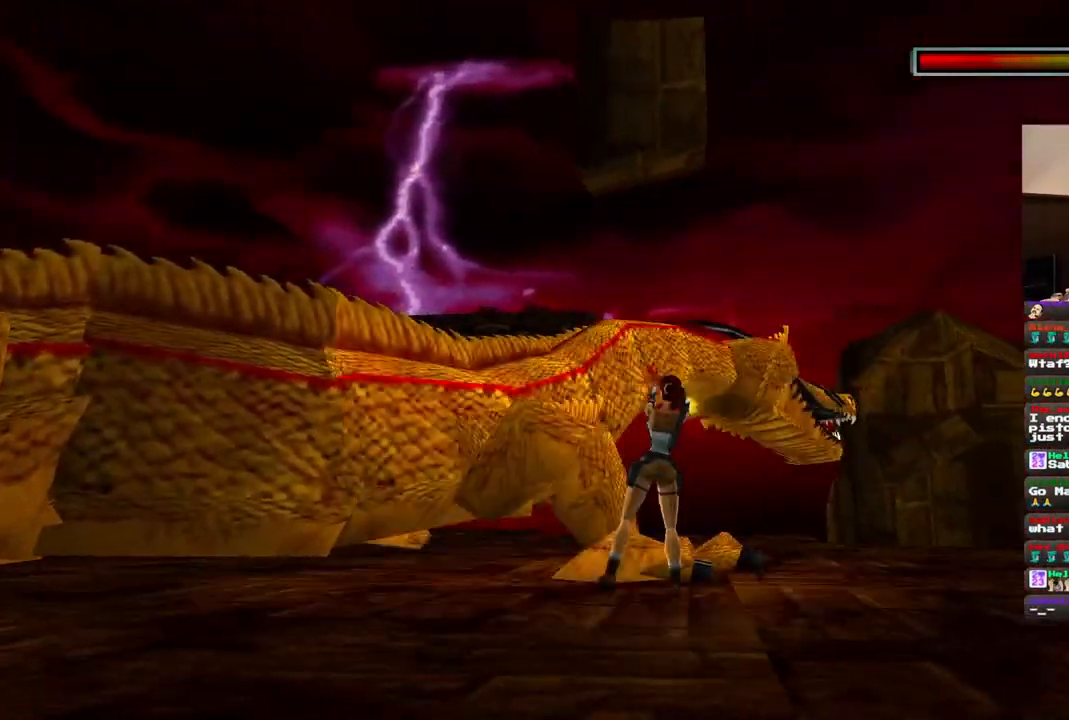
{"dt_ms": 500, "buttons": ["CROSS"], "left_stick": "center", "right_stick": "center", "events": [[117, "DPAD_RIGHT", "up"], [367, "DPAD_DOWN", "down"], [500, "DPAD_DOWN", "up"]]}
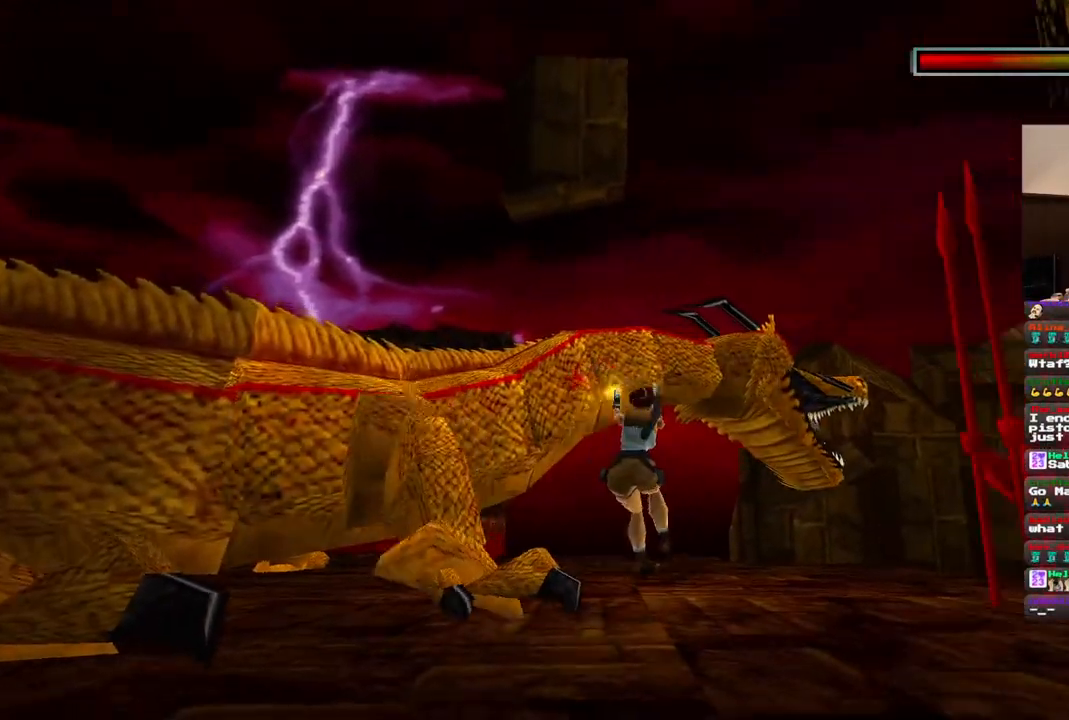
{"dt_ms": 500, "buttons": ["CROSS"], "left_stick": "center", "right_stick": "center", "events": []}
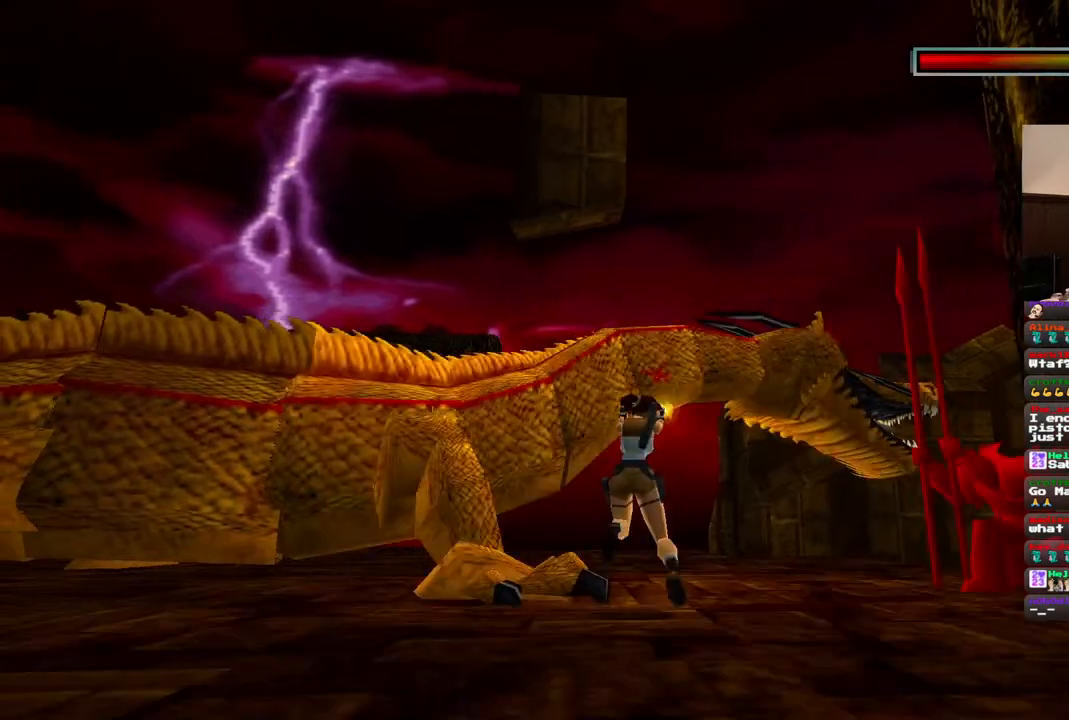
{"dt_ms": 1000, "buttons": ["CROSS"], "left_stick": "center", "right_stick": "center", "events": [[267, "DPAD_DOWN", "down"], [367, "DPAD_DOWN", "up"], [433, "DPAD_DOWN", "down"], [833, "DPAD_DOWN", "up"]]}
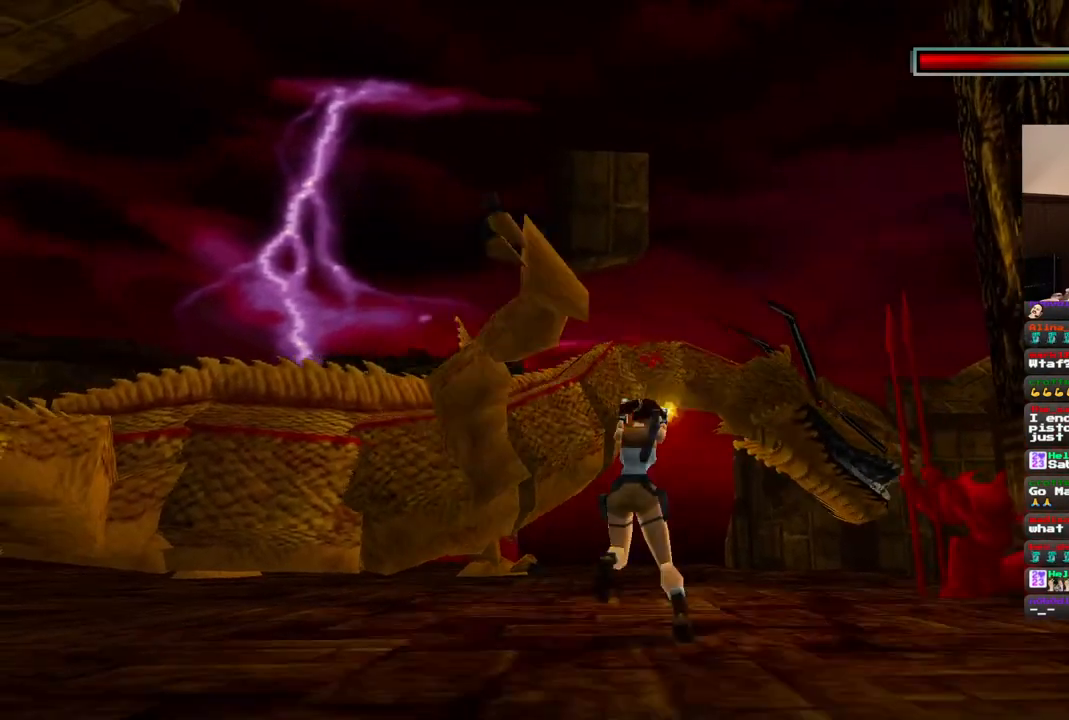
{"dt_ms": 500, "buttons": ["CROSS"], "left_stick": "center", "right_stick": "center", "events": []}
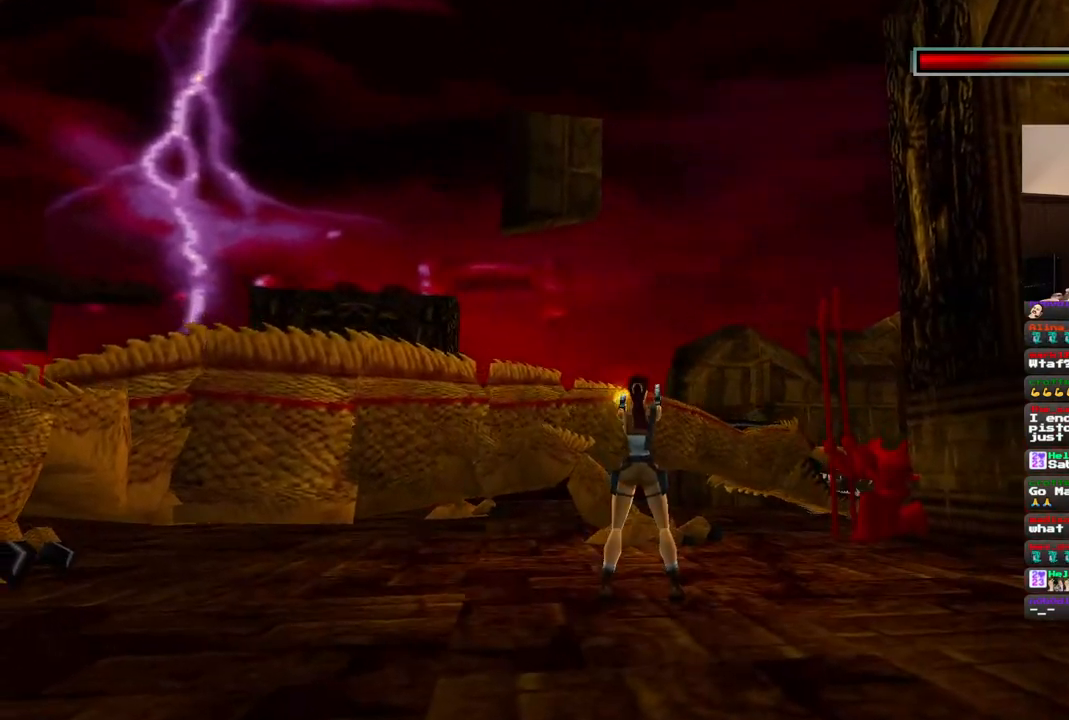
{"dt_ms": 500, "buttons": ["CROSS"], "left_stick": "center", "right_stick": "center", "events": []}
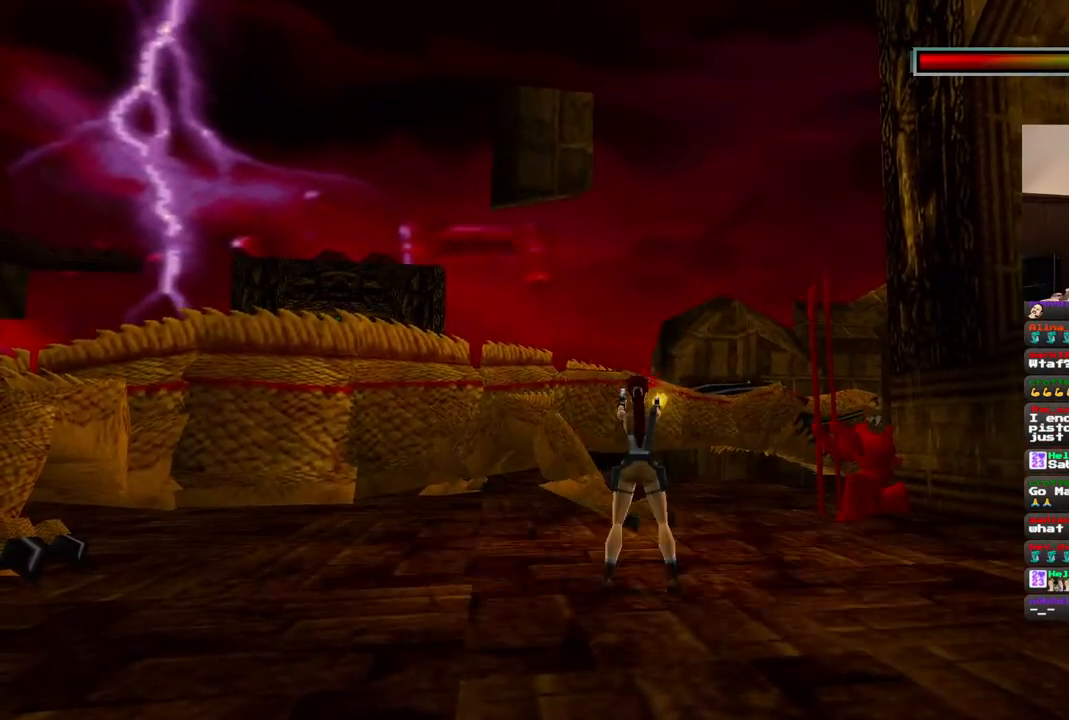
{"dt_ms": 500, "buttons": ["CROSS"], "left_stick": "center", "right_stick": "center", "events": []}
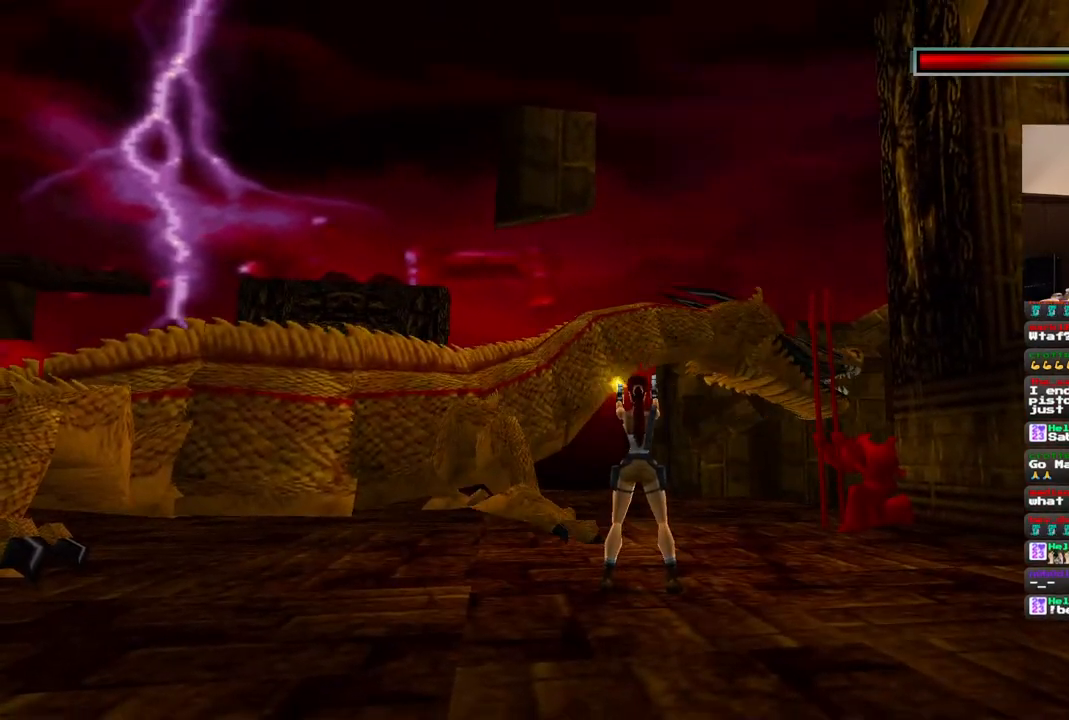
{"dt_ms": 1000, "buttons": ["CROSS", "DPAD_UP", "DPAD_LEFT"], "left_stick": "center", "right_stick": "center", "events": [[17, "DPAD_RIGHT", "down"], [17, "DPAD_UP", "down"], [367, "DPAD_RIGHT", "up"], [500, "DPAD_RIGHT", "down"], [667, "DPAD_RIGHT", "up"], [783, "DPAD_LEFT", "down"]]}
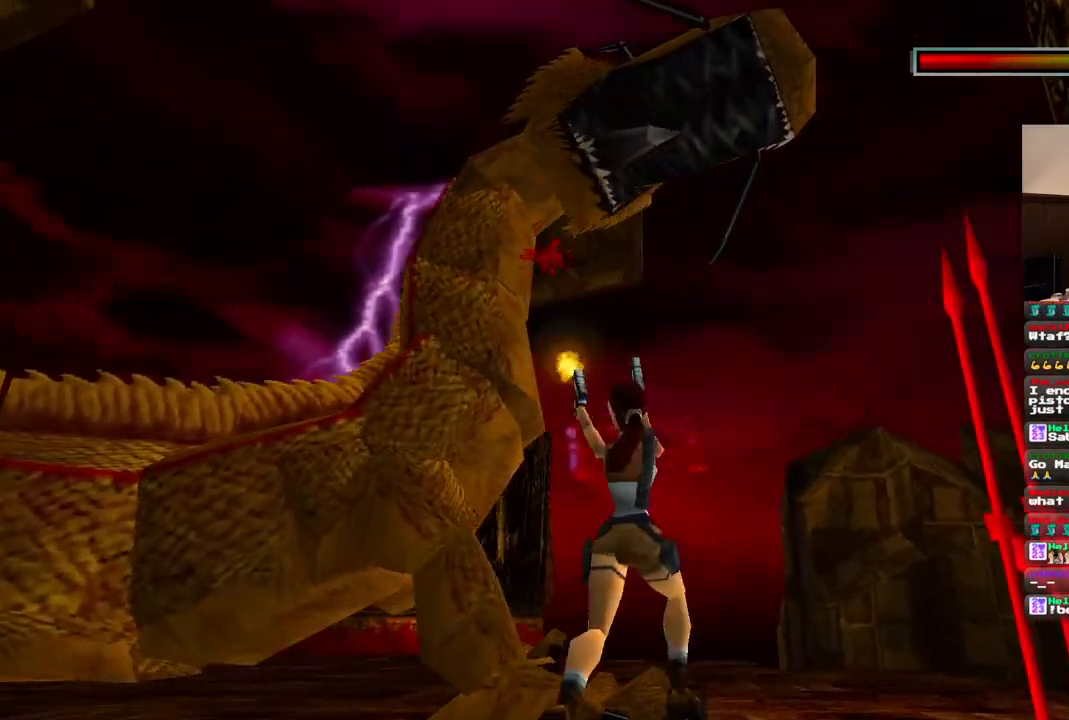
{"dt_ms": 500, "buttons": ["CROSS", "DPAD_UP", "DPAD_LEFT"], "left_stick": "center", "right_stick": "center", "events": [[33, "DPAD_LEFT", "up"], [50, "DPAD_RIGHT", "down"], [200, "DPAD_RIGHT", "up"], [417, "DPAD_LEFT", "down"]]}
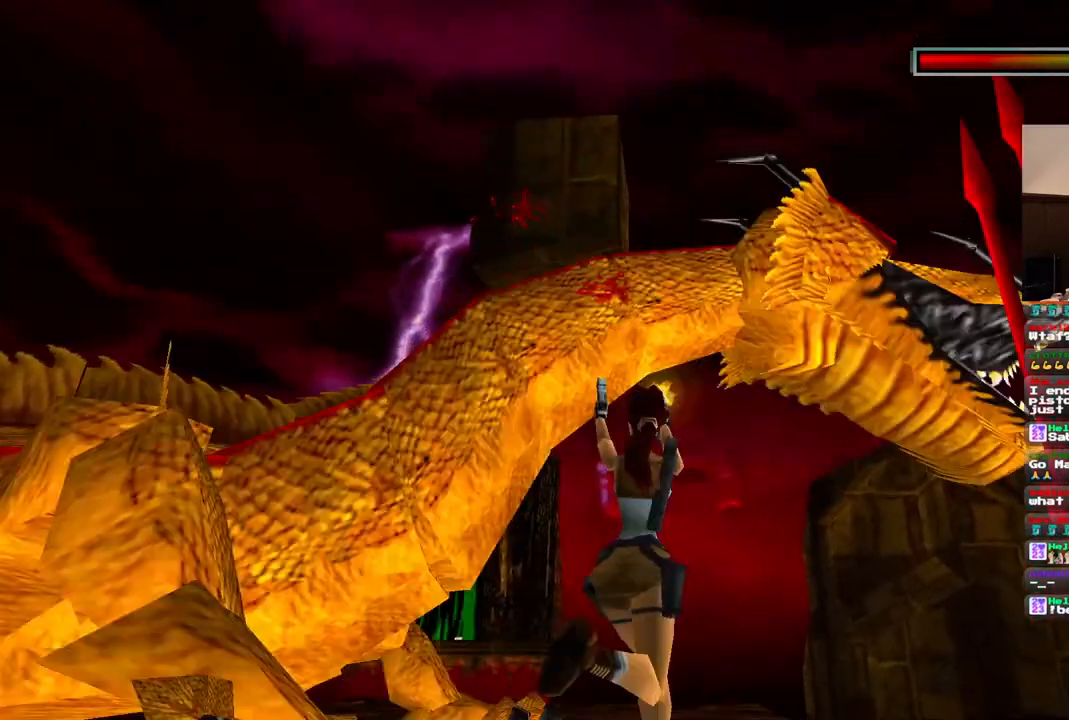
{"dt_ms": 500, "buttons": ["CROSS", "DPAD_UP"], "left_stick": "center", "right_stick": "center", "events": [[350, "DPAD_LEFT", "up"]]}
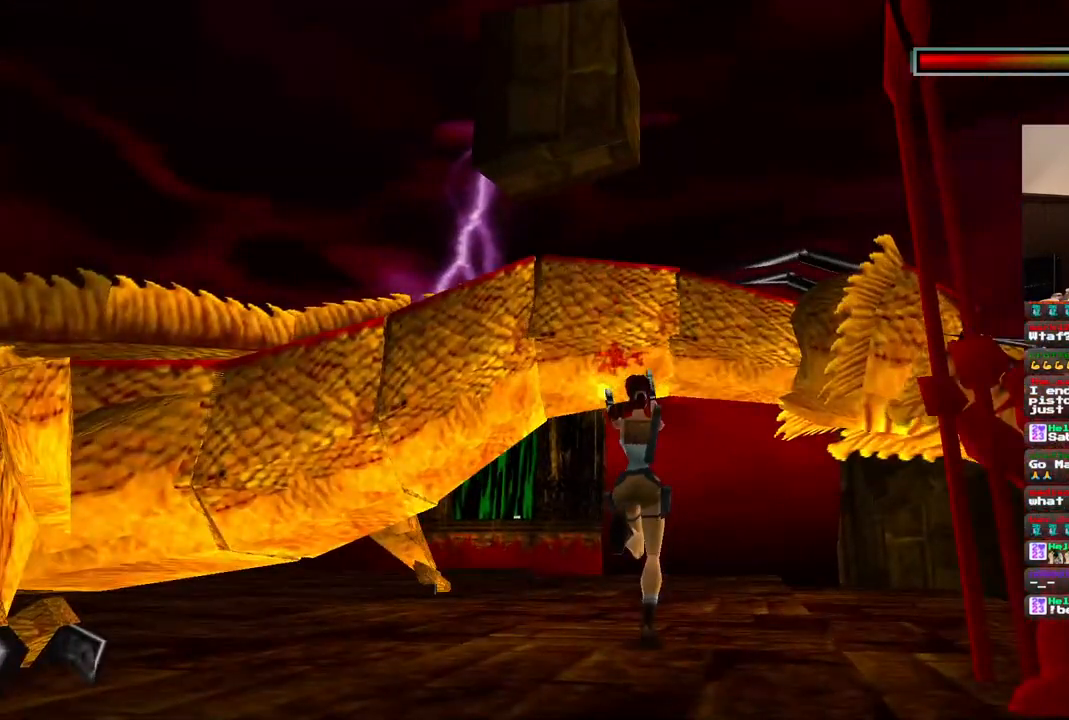
{"dt_ms": 500, "buttons": ["CROSS", "DPAD_UP", "DPAD_LEFT"], "left_stick": "center", "right_stick": "center", "events": [[183, "DPAD_LEFT", "down"]]}
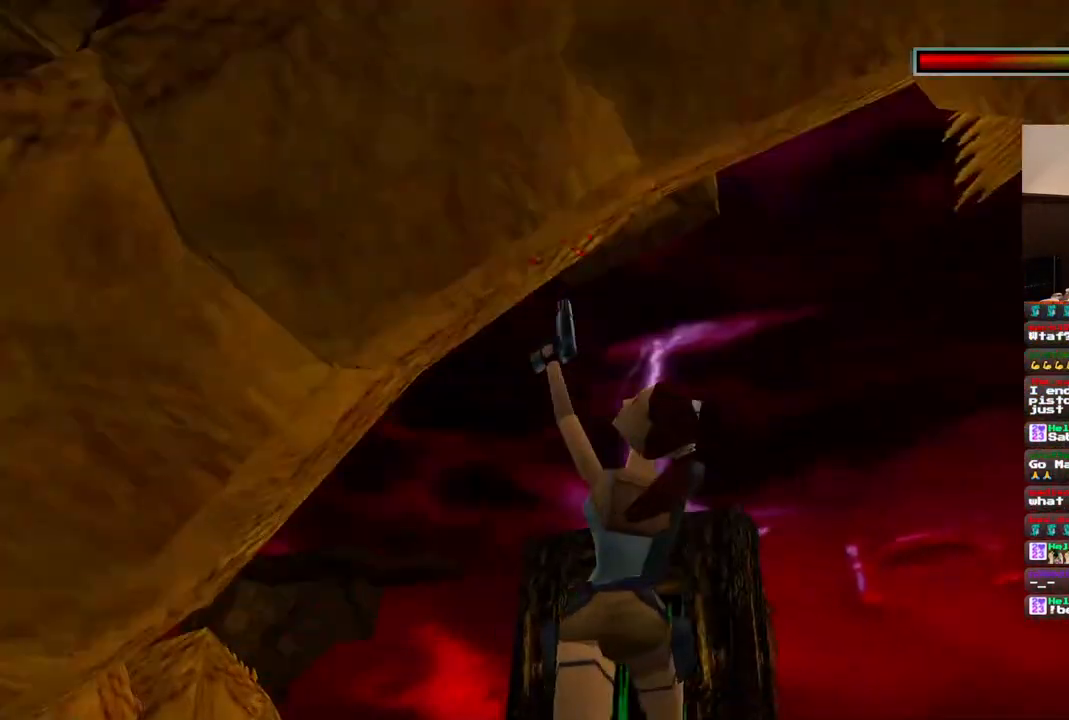
{"dt_ms": 500, "buttons": ["CROSS", "DPAD_UP", "DPAD_LEFT"], "left_stick": "center", "right_stick": "center", "events": [[150, "DPAD_LEFT", "up"], [267, "DPAD_LEFT", "down"]]}
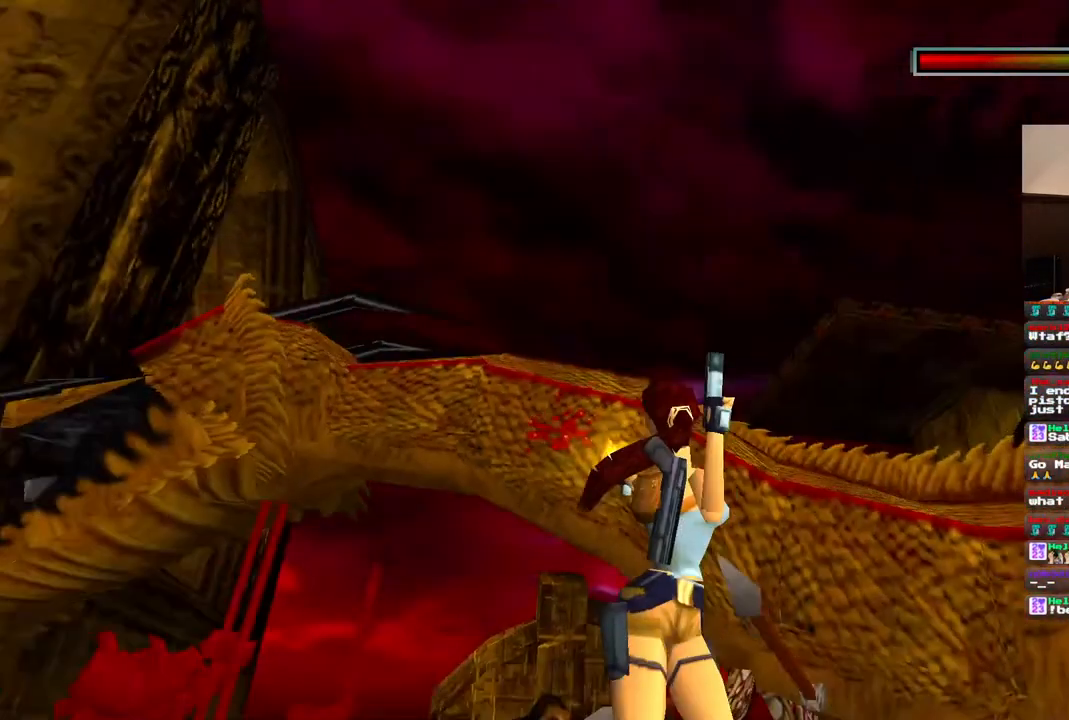
{"dt_ms": 500, "buttons": ["CROSS", "DPAD_UP", "DPAD_LEFT"], "left_stick": "center", "right_stick": "center", "events": []}
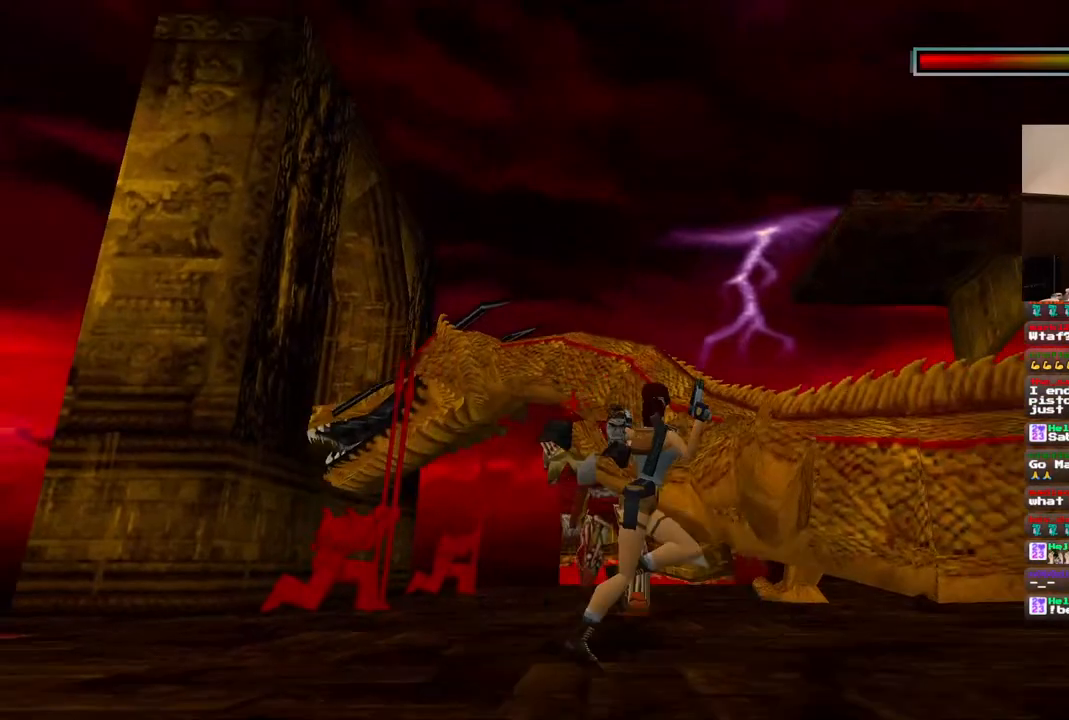
{"dt_ms": 500, "buttons": ["CROSS", "DPAD_UP"], "left_stick": "center", "right_stick": "center", "events": [[83, "DPAD_LEFT", "up"], [267, "DPAD_LEFT", "down"], [500, "DPAD_LEFT", "up"]]}